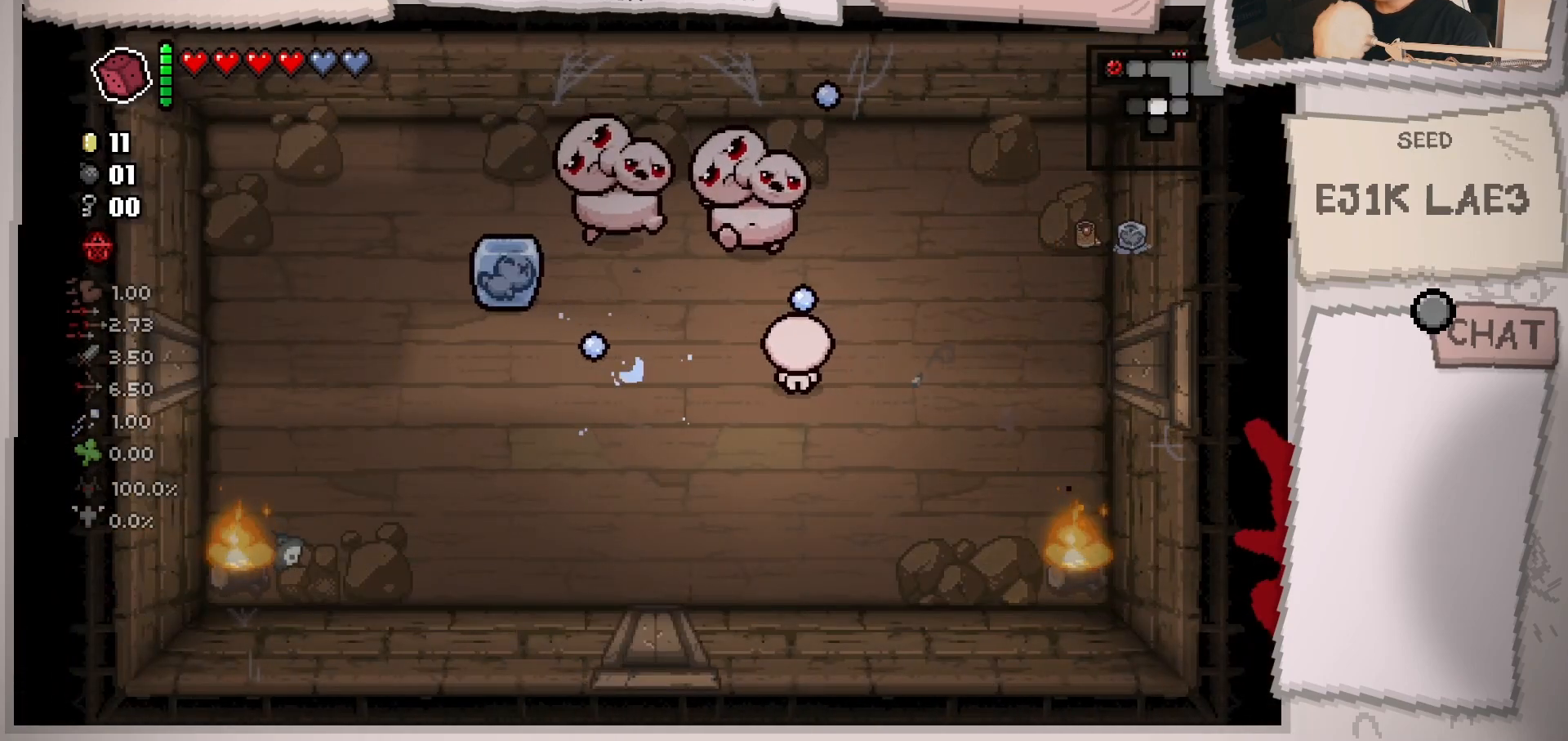
Gameplay with a controller (Xbox layout); each line is a JSON object with the inputs held at the frame after it. "events" lists button and stick changes between this image and that frame as [ms after this image, input, new state], when the widget could be followed in between. Not read: L3 R3.
{"buttons": [], "left_stick": "center", "right_stick": "up-left", "events": [[183, "left_stick", "center"], [267, "left_stick", "down"], [467, "left_stick", "center"]]}
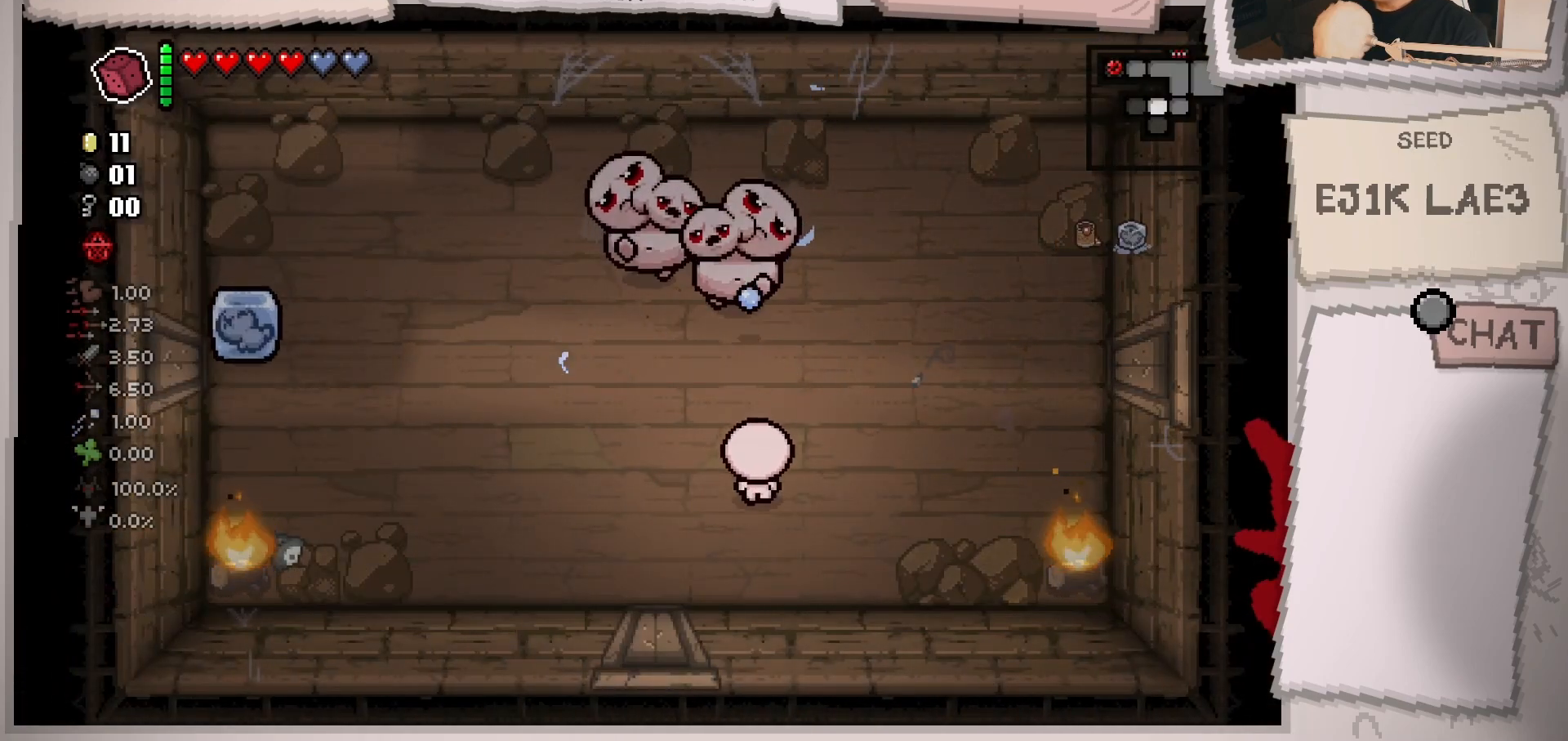
{"buttons": [], "left_stick": "center", "right_stick": "up-left", "events": [[50, "left_stick", "down"], [200, "left_stick", "center"], [317, "left_stick", "left"], [367, "left_stick", "up-left"], [467, "left_stick", "center"]]}
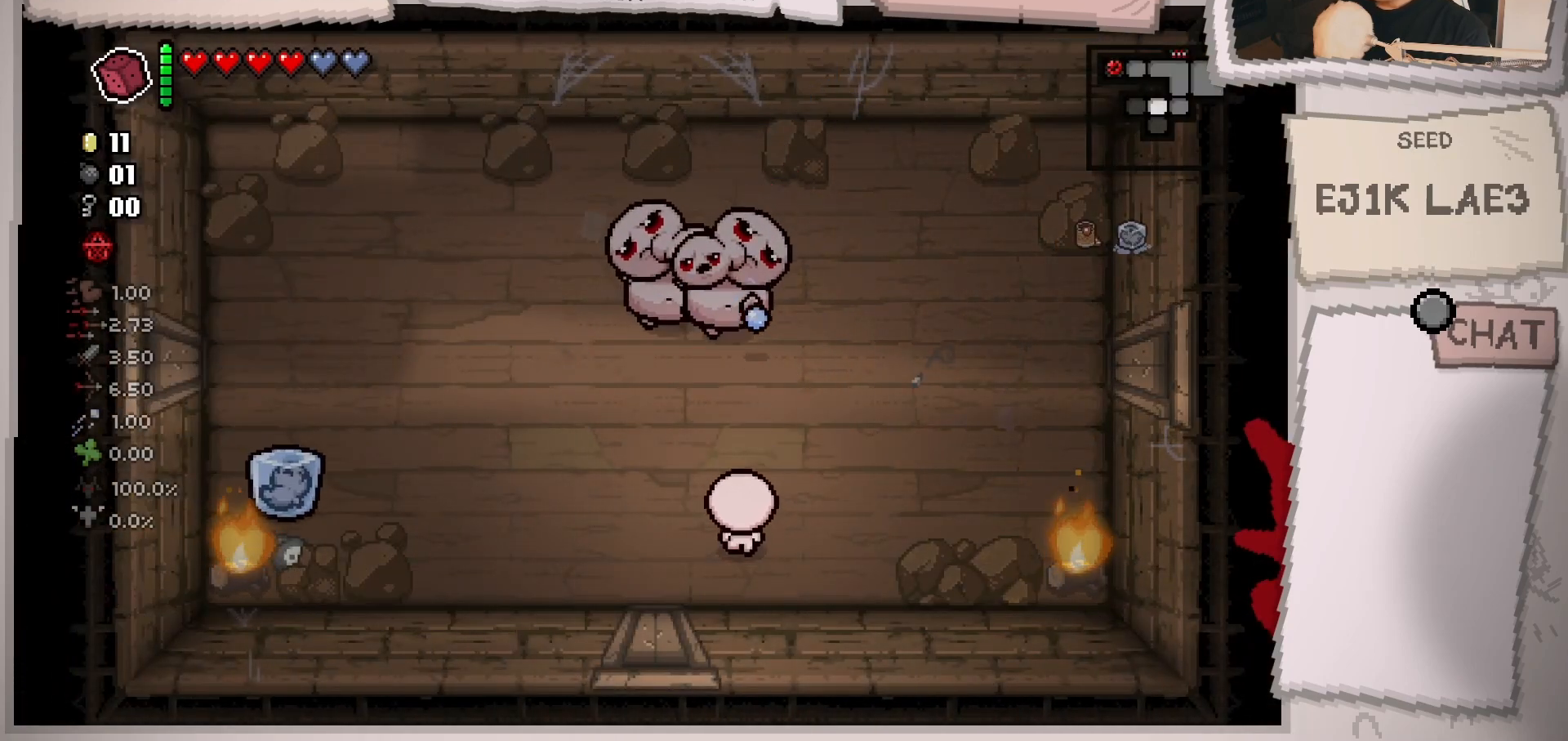
{"buttons": [], "left_stick": "center", "right_stick": "up", "events": [[83, "left_stick", "up-left"], [200, "left_stick", "center"], [283, "left_stick", "down-left"], [300, "right_stick", "up"], [483, "left_stick", "center"]]}
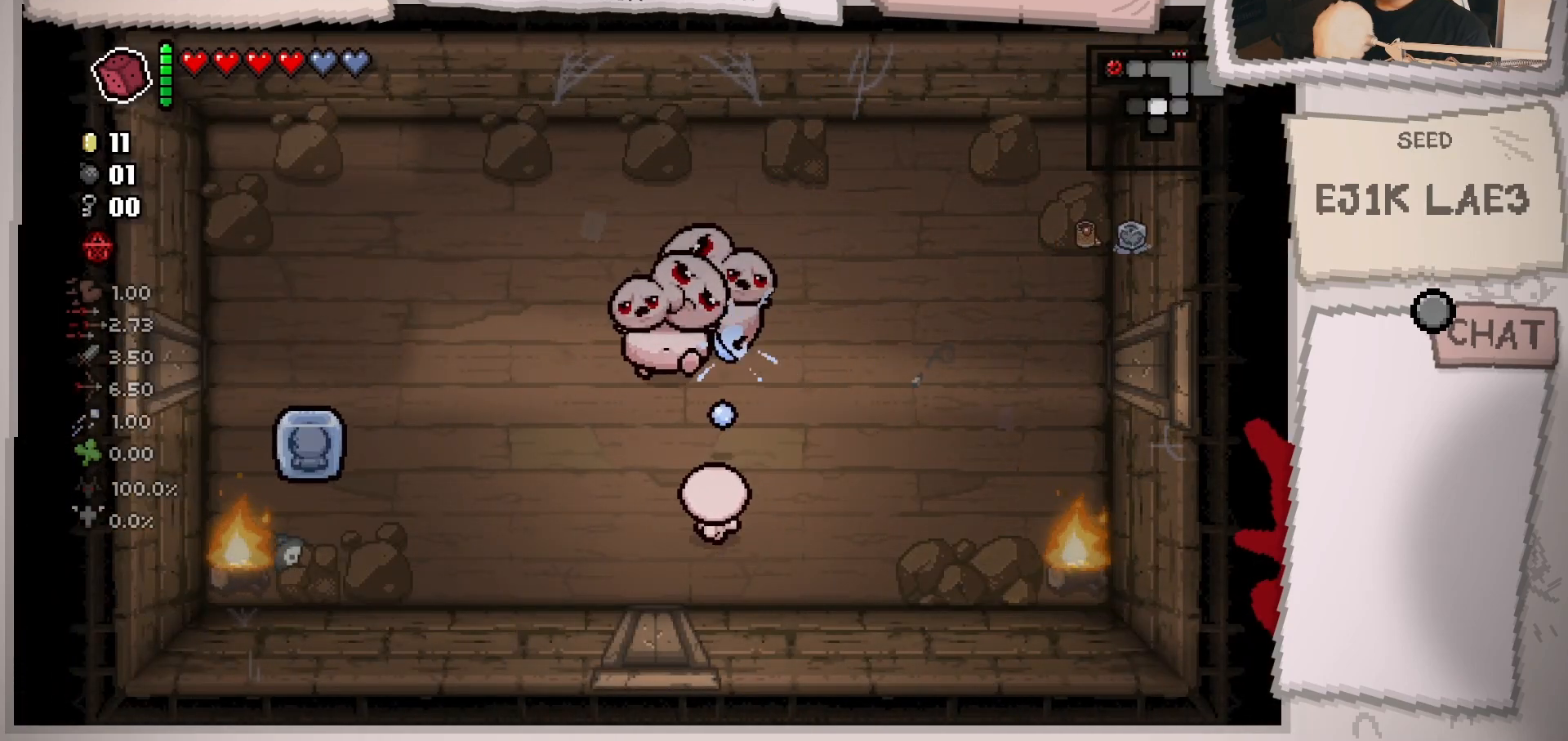
{"buttons": [], "left_stick": "center", "right_stick": "up", "events": [[67, "left_stick", "down-left"], [217, "left_stick", "center"], [300, "left_stick", "down-left"], [467, "left_stick", "center"]]}
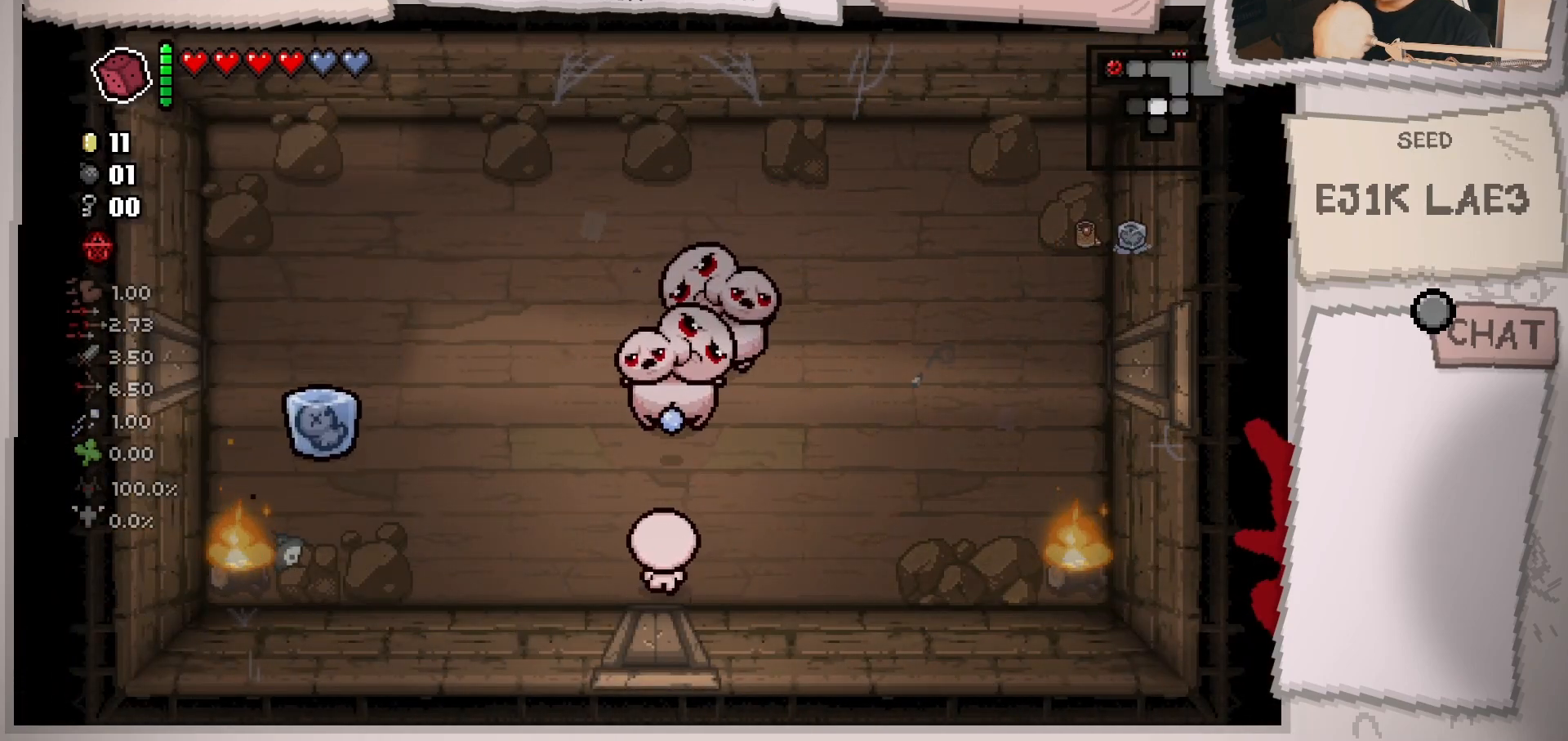
{"buttons": [], "left_stick": "center", "right_stick": "up", "events": [[100, "left_stick", "up"], [216, "left_stick", "center"], [283, "left_stick", "down"], [500, "left_stick", "center"]]}
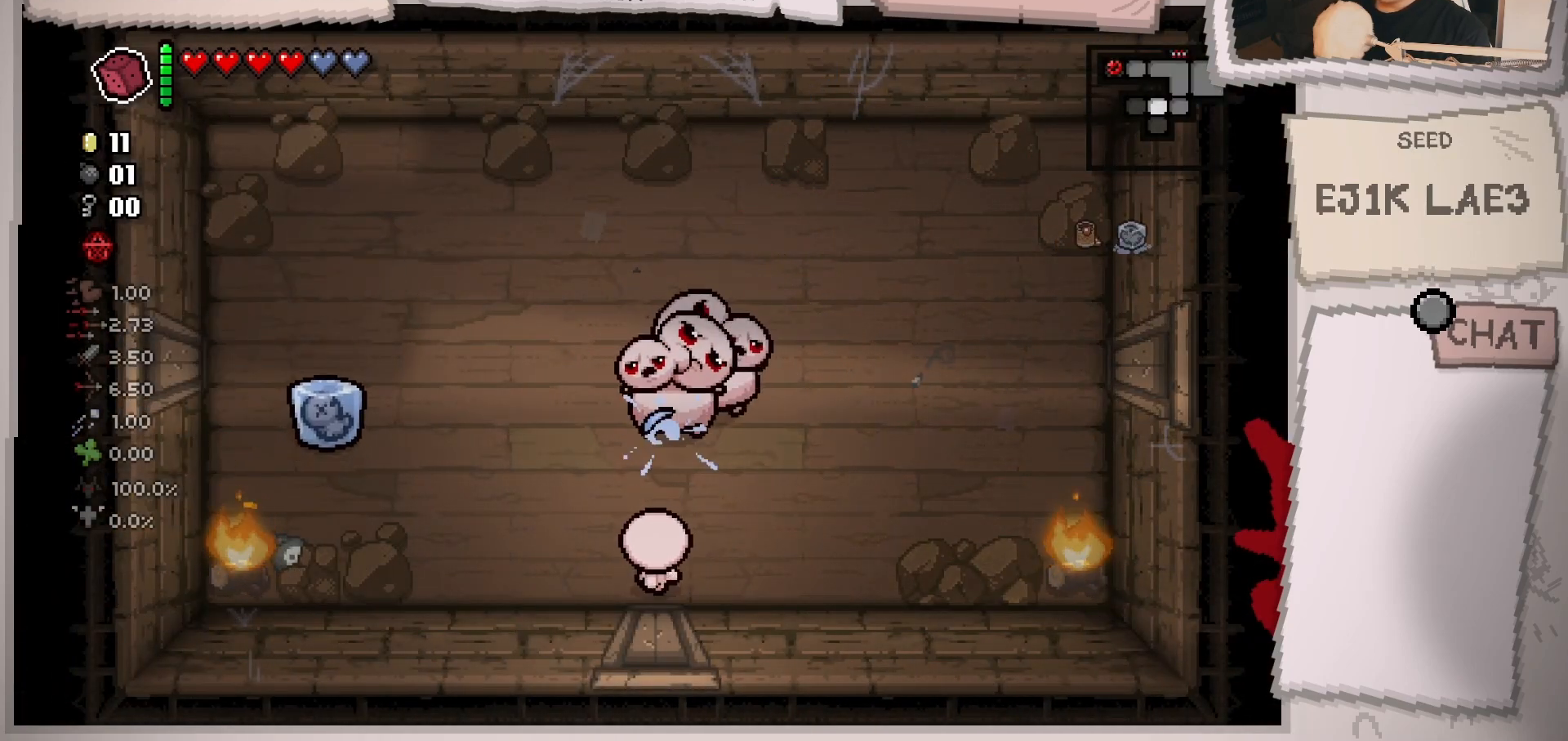
{"buttons": [], "left_stick": "up-left", "right_stick": "up-right", "events": [[100, "left_stick", "down-left"], [267, "left_stick", "center"], [367, "left_stick", "left"], [451, "left_stick", "up-left"], [501, "right_stick", "up-right"]]}
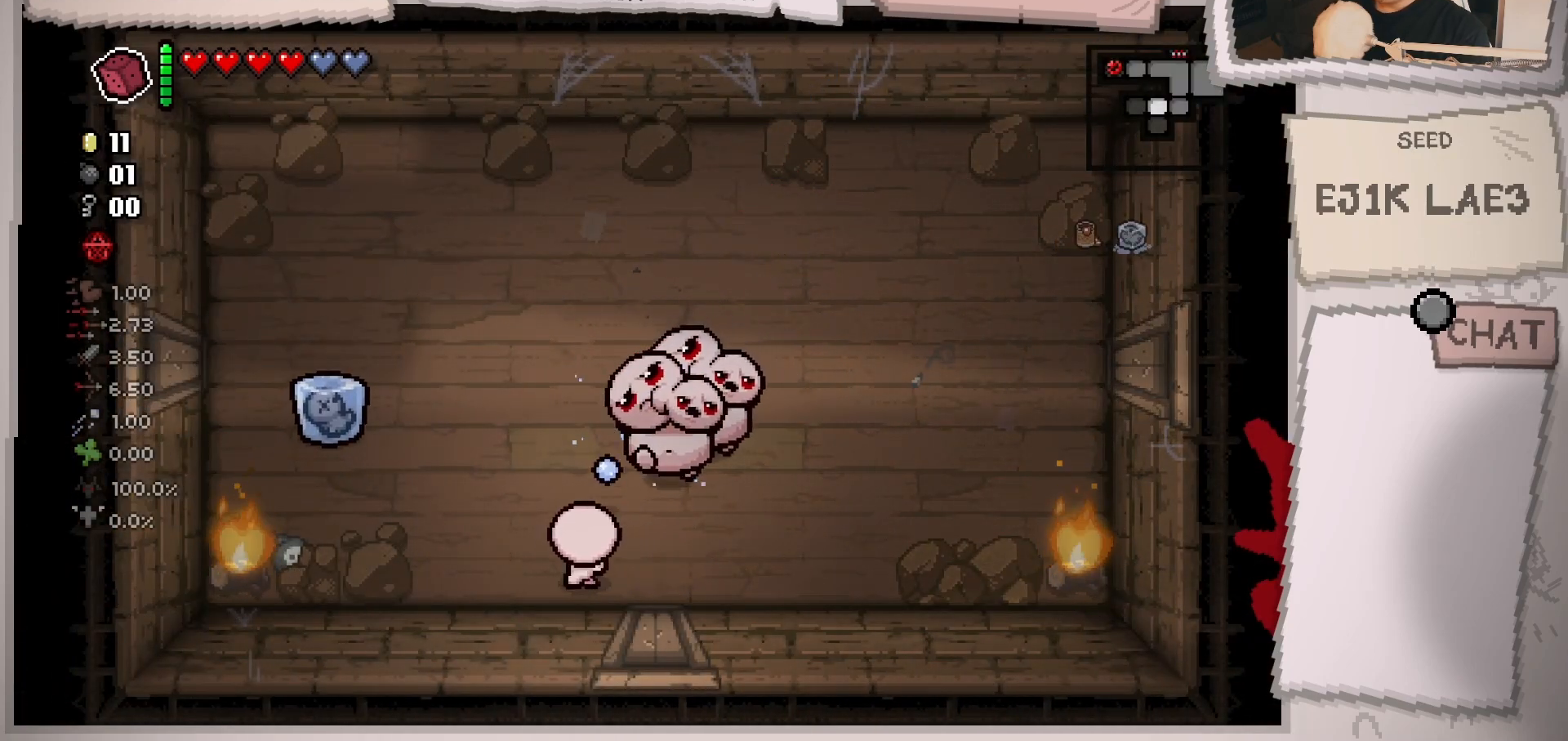
{"buttons": [], "left_stick": "left", "right_stick": "right", "events": [[150, "right_stick", "right"], [216, "left_stick", "center"], [350, "left_stick", "left"]]}
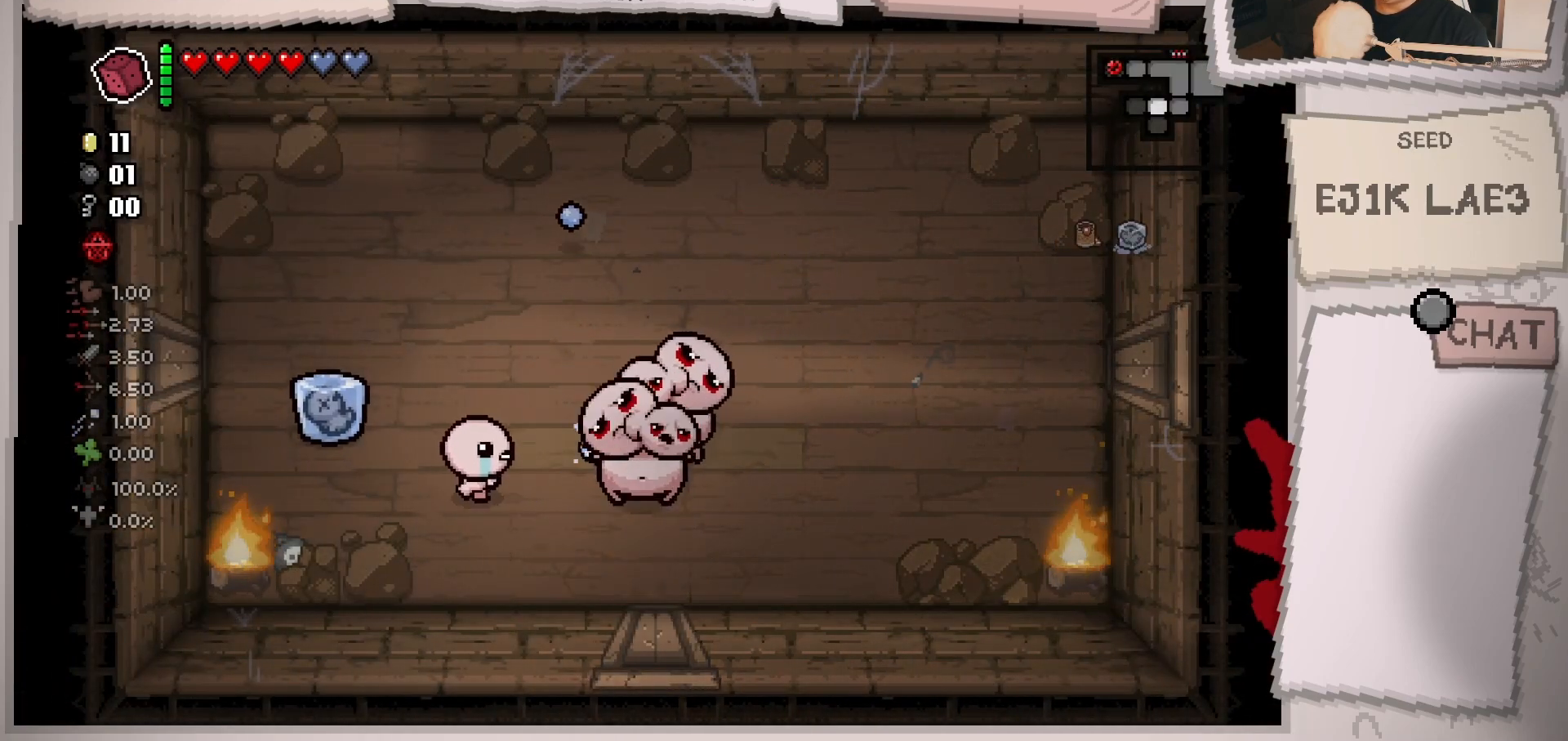
{"buttons": [], "left_stick": "left", "right_stick": "right", "events": [[17, "left_stick", "center"], [117, "left_stick", "left"], [300, "left_stick", "center"], [434, "left_stick", "left"]]}
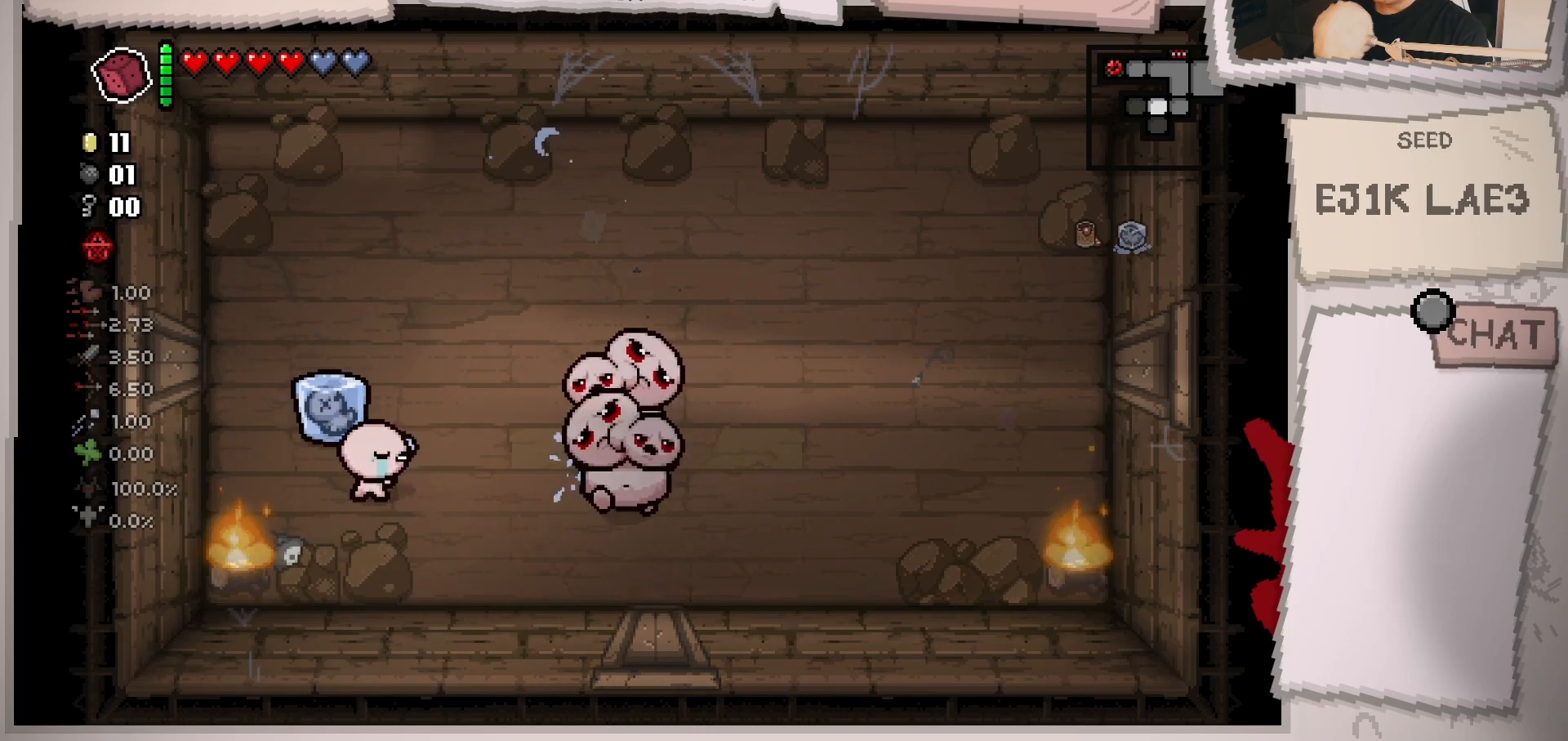
{"buttons": [], "left_stick": "center", "right_stick": "right", "events": [[83, "left_stick", "center"], [267, "left_stick", "up-right"], [467, "left_stick", "center"]]}
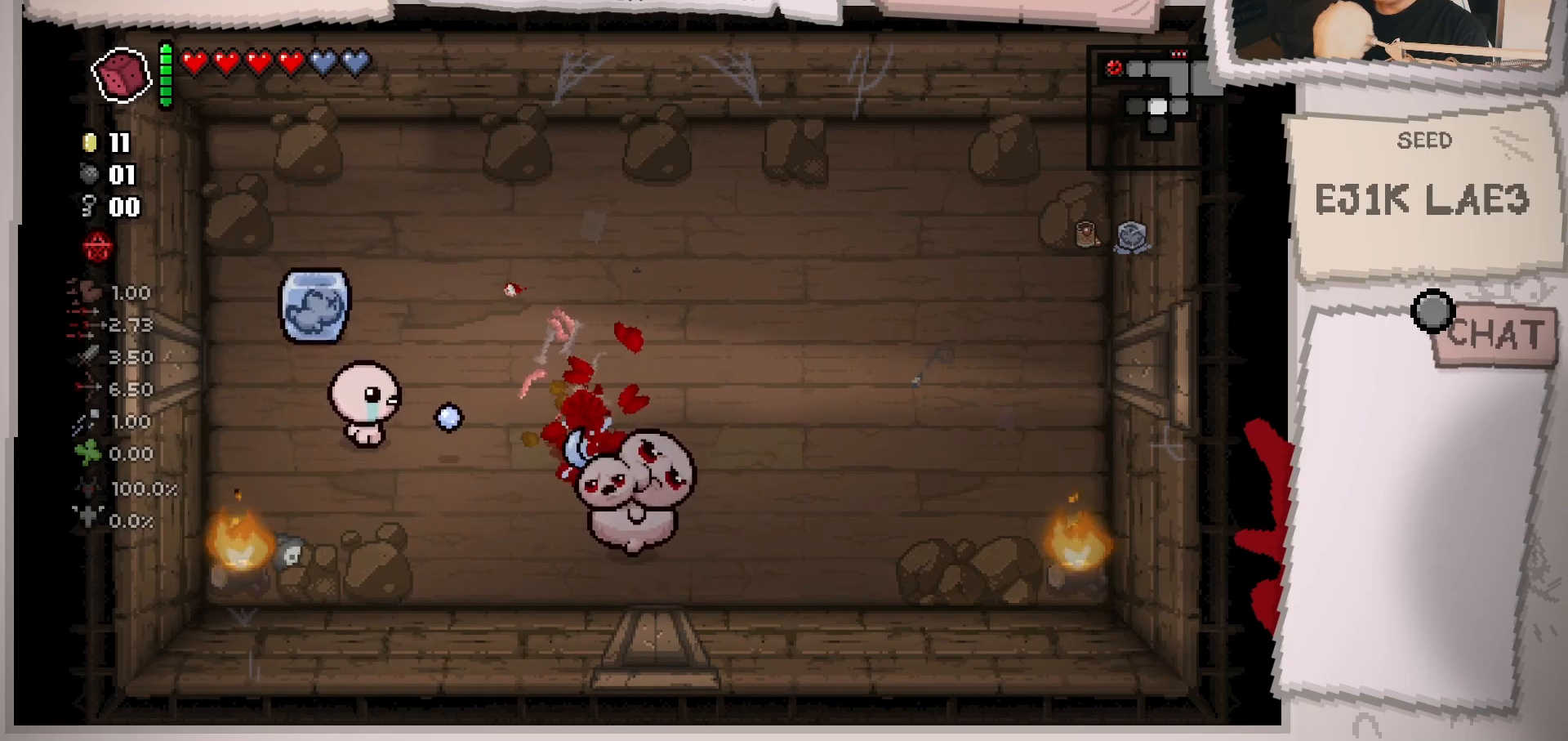
{"buttons": [], "left_stick": "right", "right_stick": "down-right", "events": [[84, "left_stick", "left"], [250, "left_stick", "center"], [417, "left_stick", "right"], [467, "right_stick", "down-right"]]}
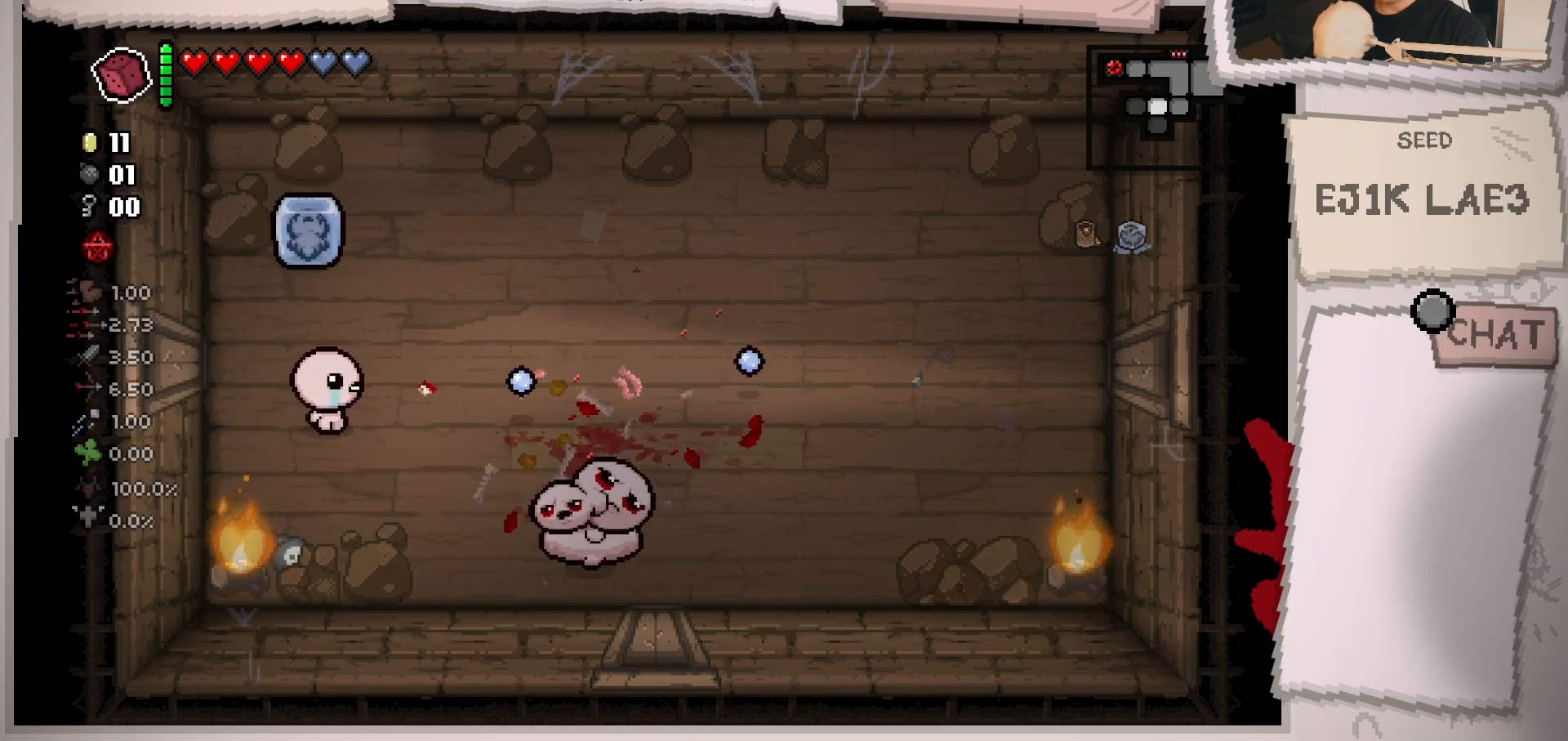
{"buttons": [], "left_stick": "center", "right_stick": "down", "events": [[150, "right_stick", "down"], [483, "left_stick", "center"]]}
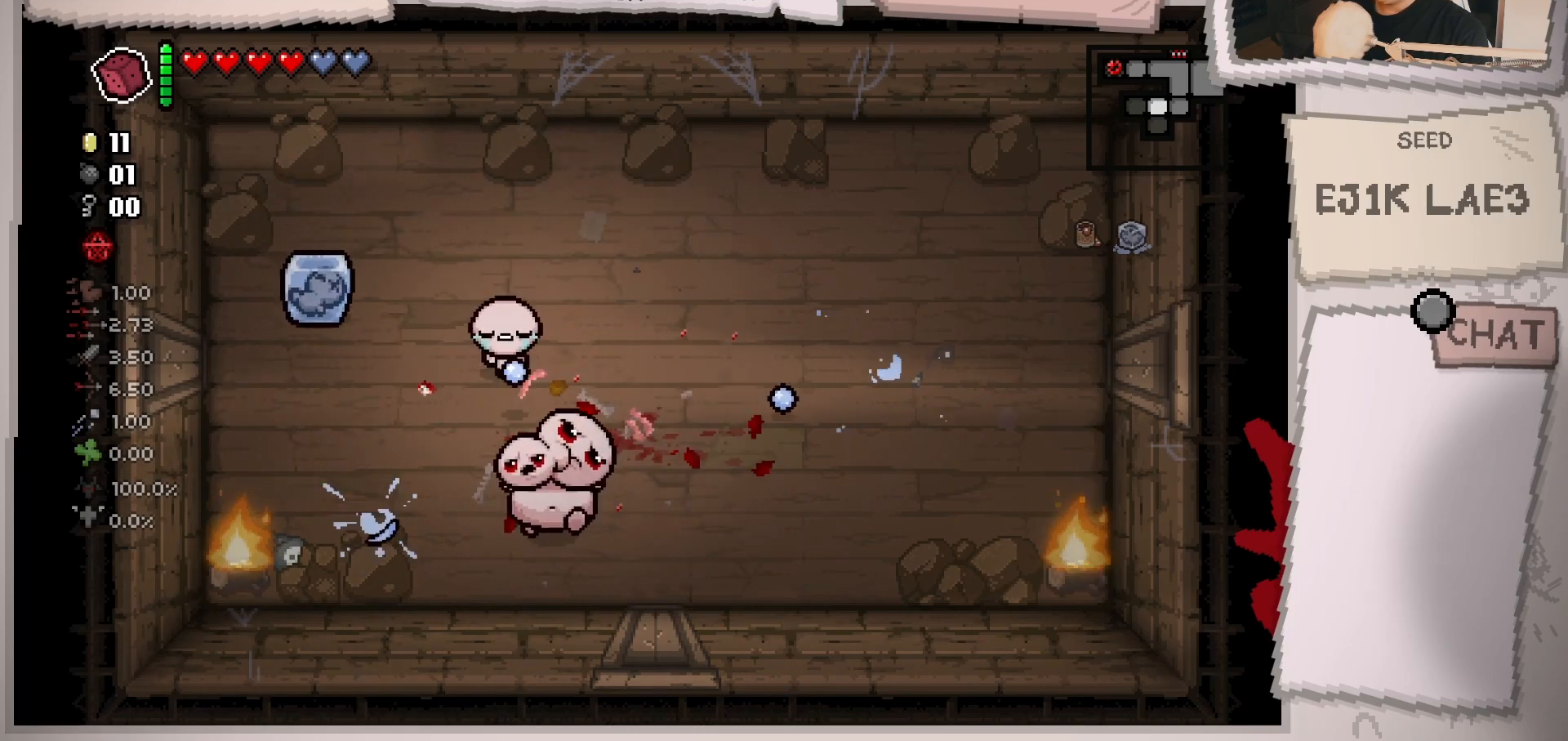
{"buttons": [], "left_stick": "up", "right_stick": "down", "events": [[167, "left_stick", "up"], [317, "left_stick", "center"], [501, "left_stick", "up"]]}
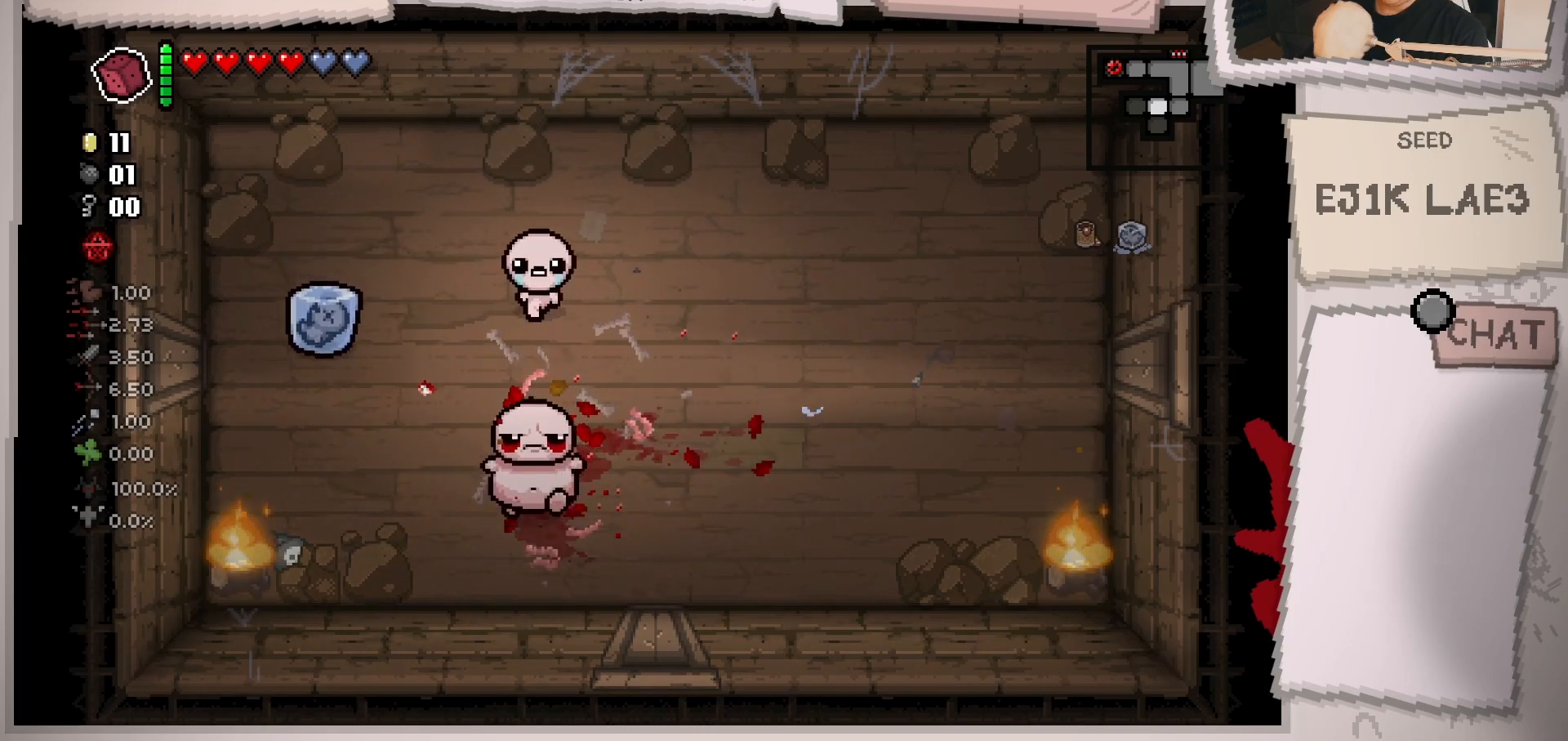
{"buttons": [], "left_stick": "center", "right_stick": "down-left", "events": [[16, "left_stick", "up-right"], [133, "left_stick", "center"], [300, "left_stick", "up-right"], [333, "right_stick", "down-left"], [450, "left_stick", "center"]]}
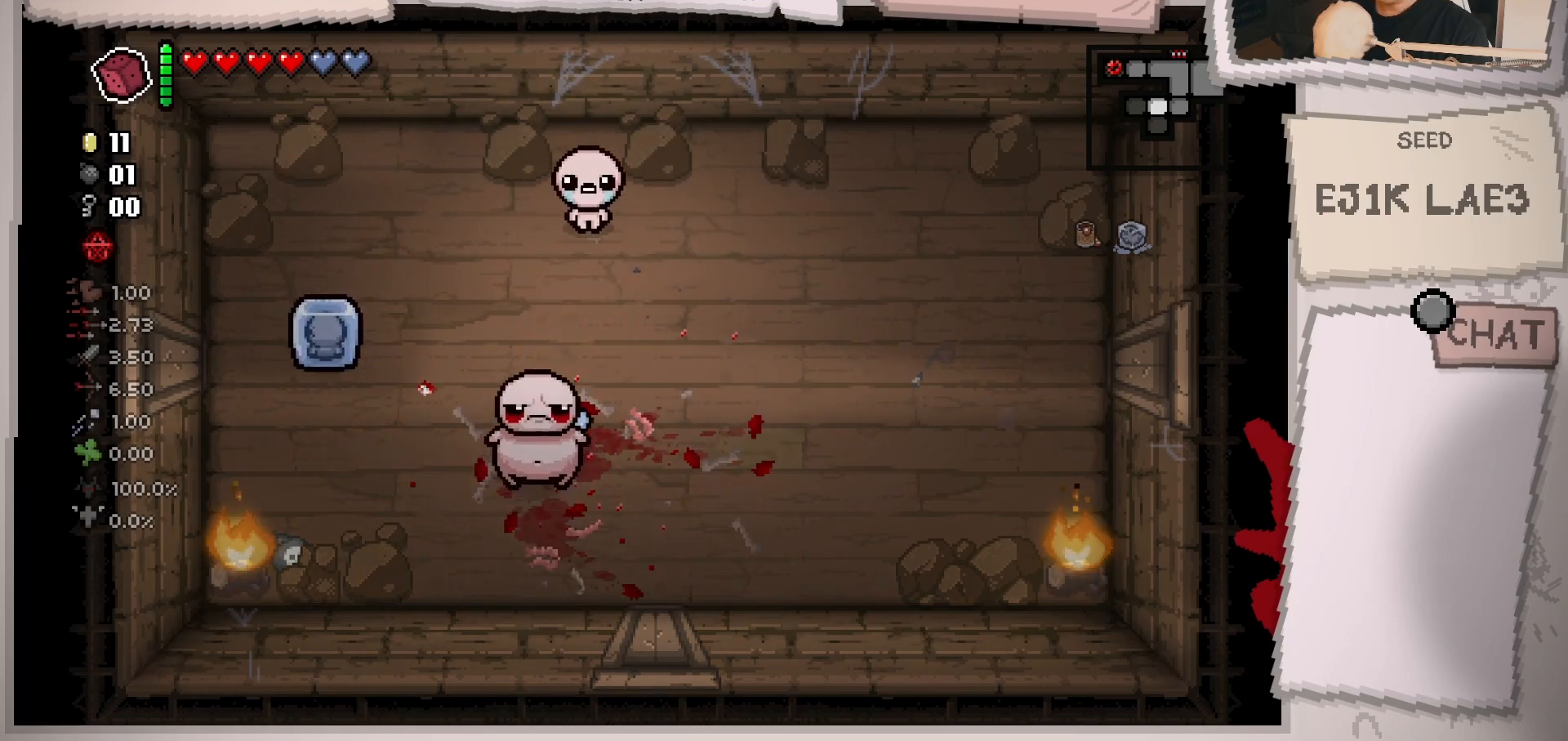
{"buttons": [], "left_stick": "down-right", "right_stick": "left", "events": [[134, "left_stick", "right"], [250, "left_stick", "down"], [300, "left_stick", "down-right"], [484, "right_stick", "left"]]}
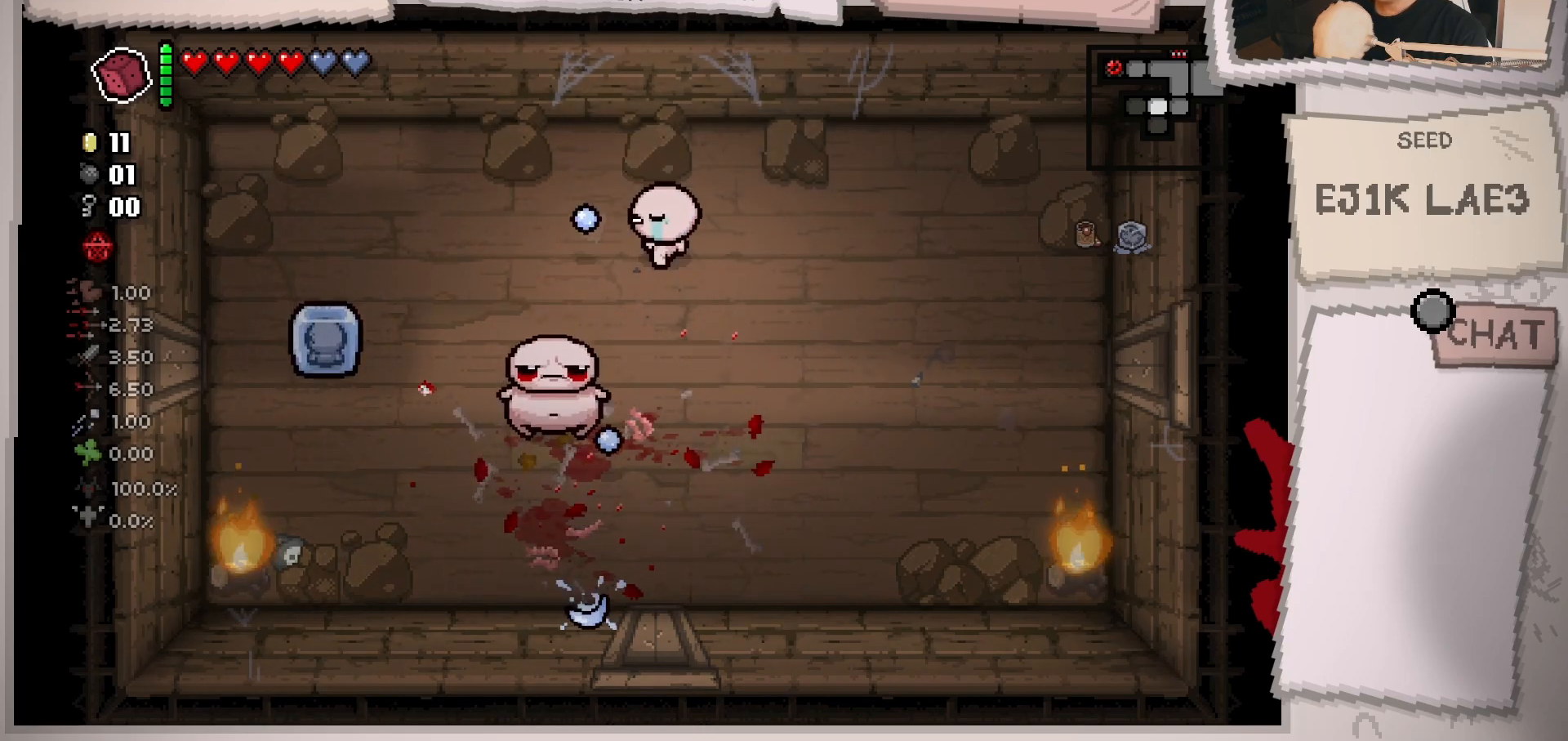
{"buttons": [], "left_stick": "down-right", "right_stick": "left", "events": [[83, "left_stick", "down"], [250, "left_stick", "center"], [383, "left_stick", "down-right"]]}
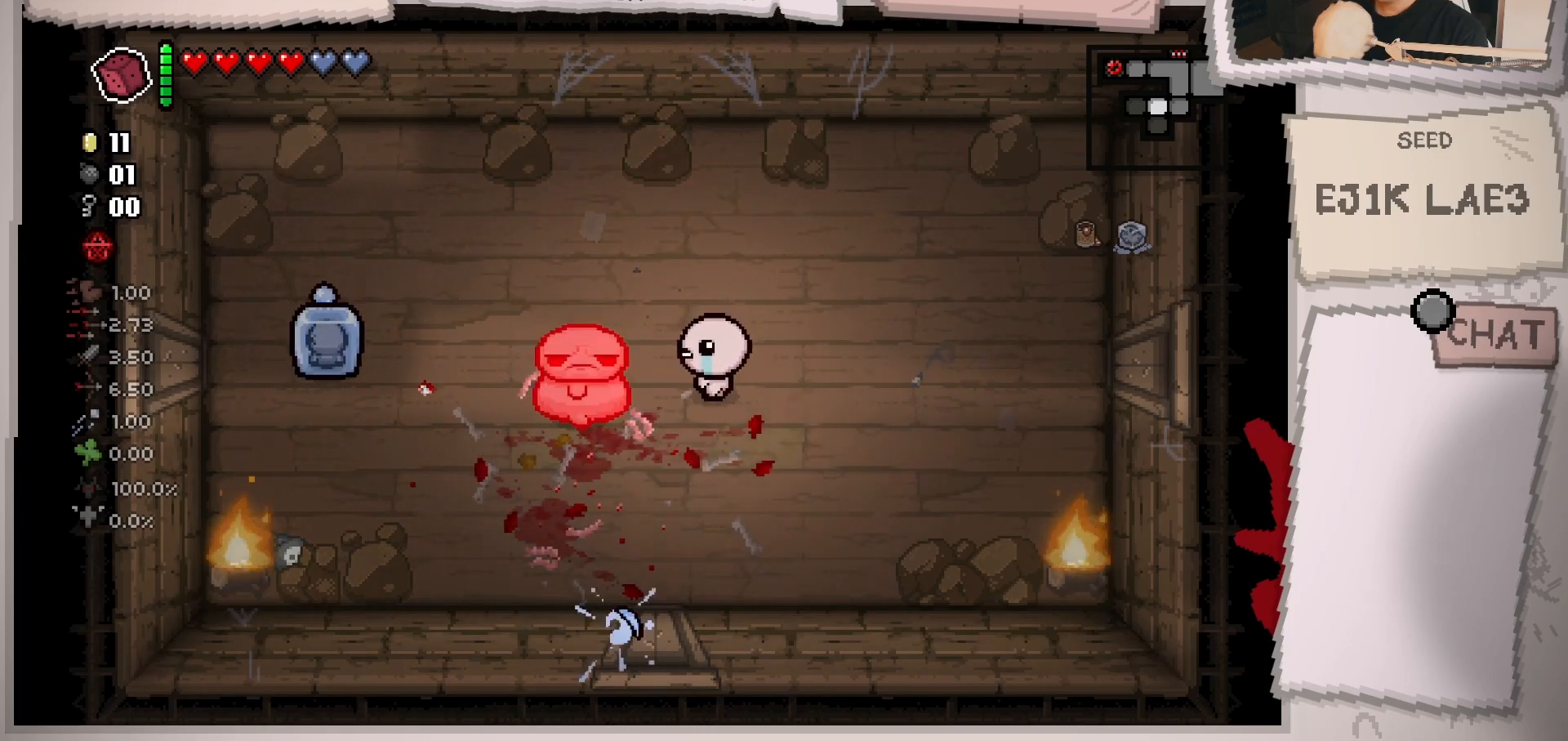
{"buttons": [], "left_stick": "center", "right_stick": "left", "events": [[50, "left_stick", "center"], [200, "left_stick", "right"], [384, "left_stick", "center"]]}
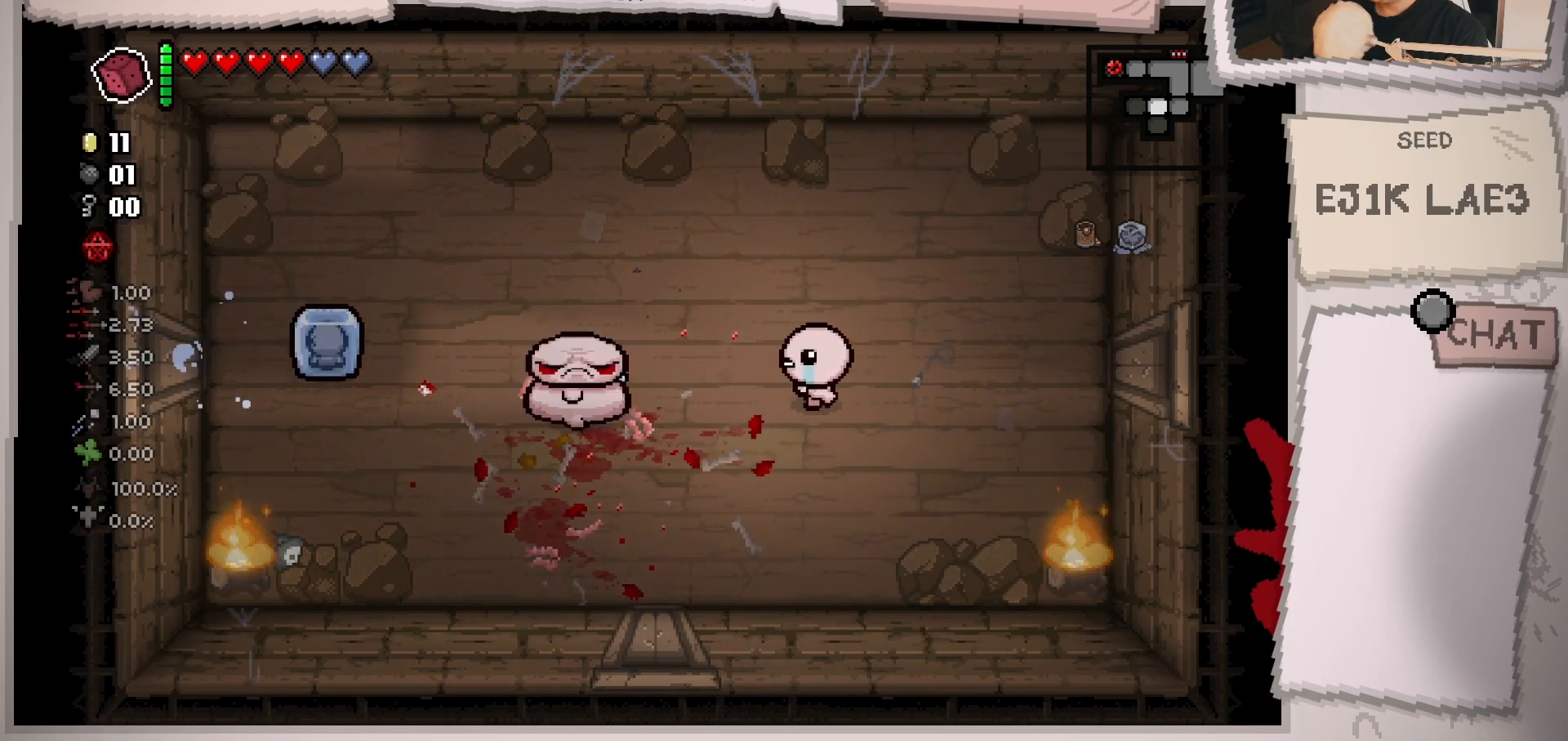
{"buttons": [], "left_stick": "left", "right_stick": "left", "events": [[16, "left_stick", "right"], [383, "left_stick", "center"], [467, "left_stick", "left"]]}
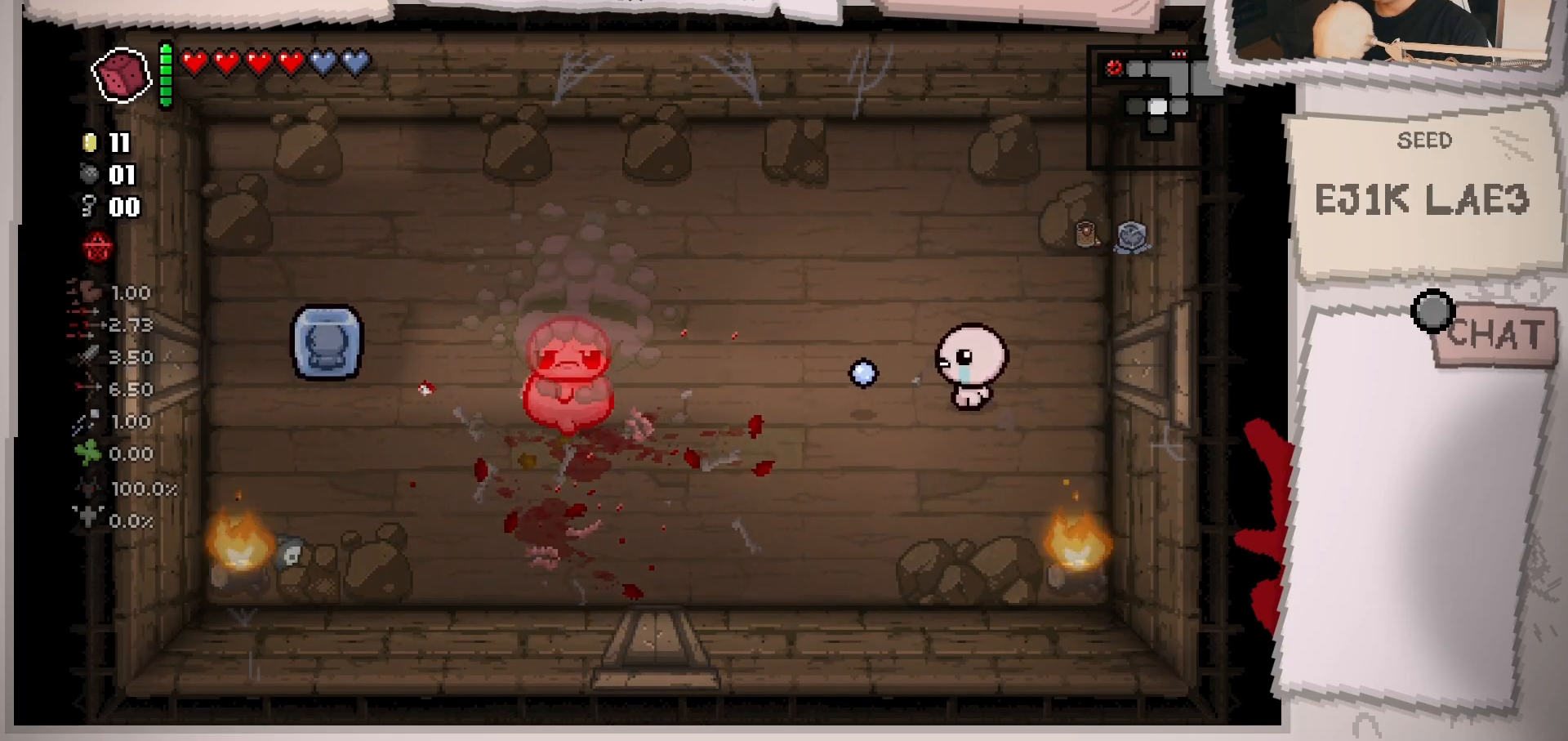
{"buttons": [], "left_stick": "down-left", "right_stick": "left", "events": [[284, "left_stick", "center"], [451, "left_stick", "down-left"]]}
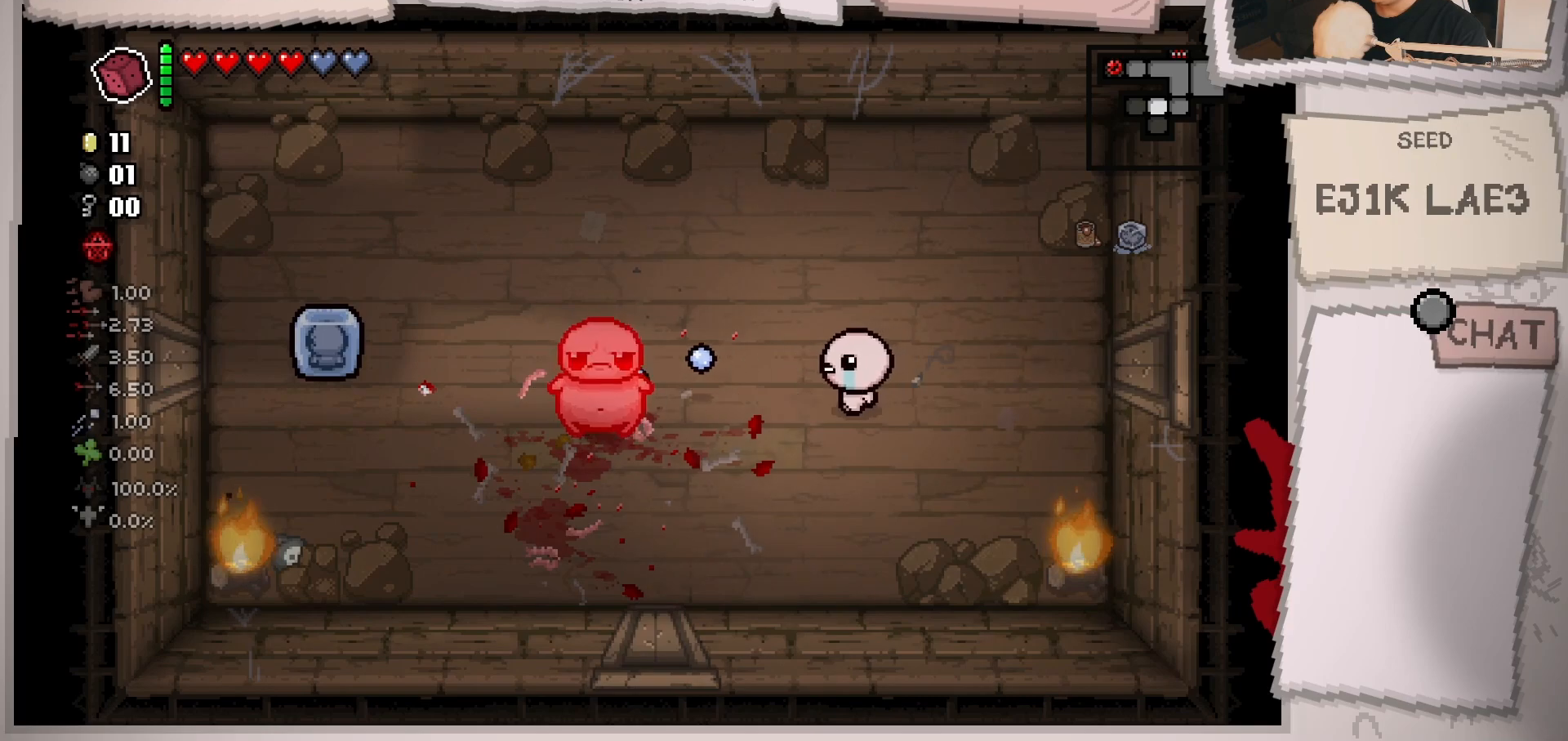
{"buttons": [], "left_stick": "center", "right_stick": "left", "events": [[83, "left_stick", "center"], [283, "left_stick", "down-left"], [417, "left_stick", "center"]]}
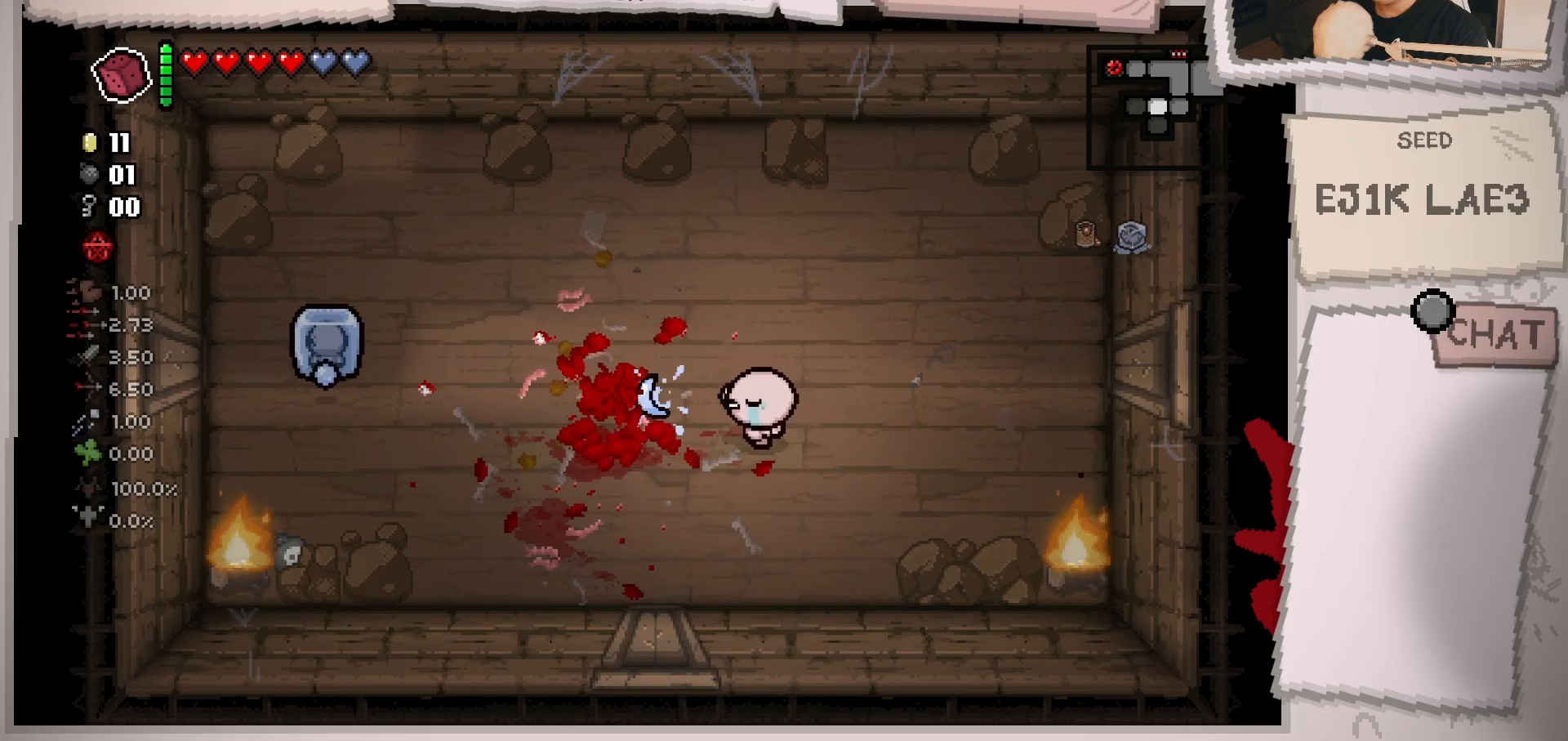
{"buttons": [], "left_stick": "up-left", "right_stick": "left", "events": [[150, "left_stick", "right"], [334, "left_stick", "center"], [467, "left_stick", "up-left"]]}
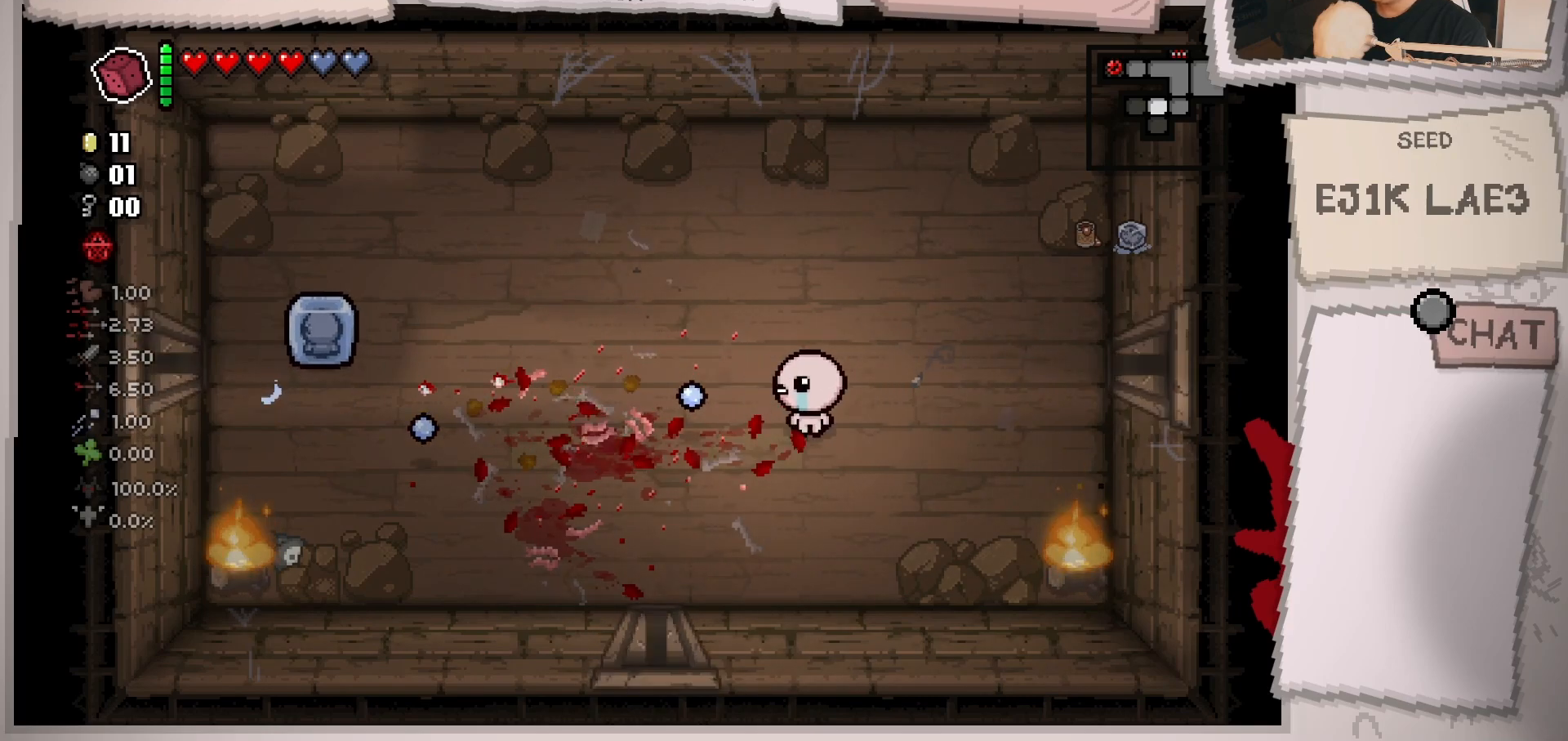
{"buttons": [], "left_stick": "down", "right_stick": "center", "events": [[166, "left_stick", "left"], [233, "right_stick", "center"], [317, "left_stick", "down-left"], [467, "left_stick", "down"]]}
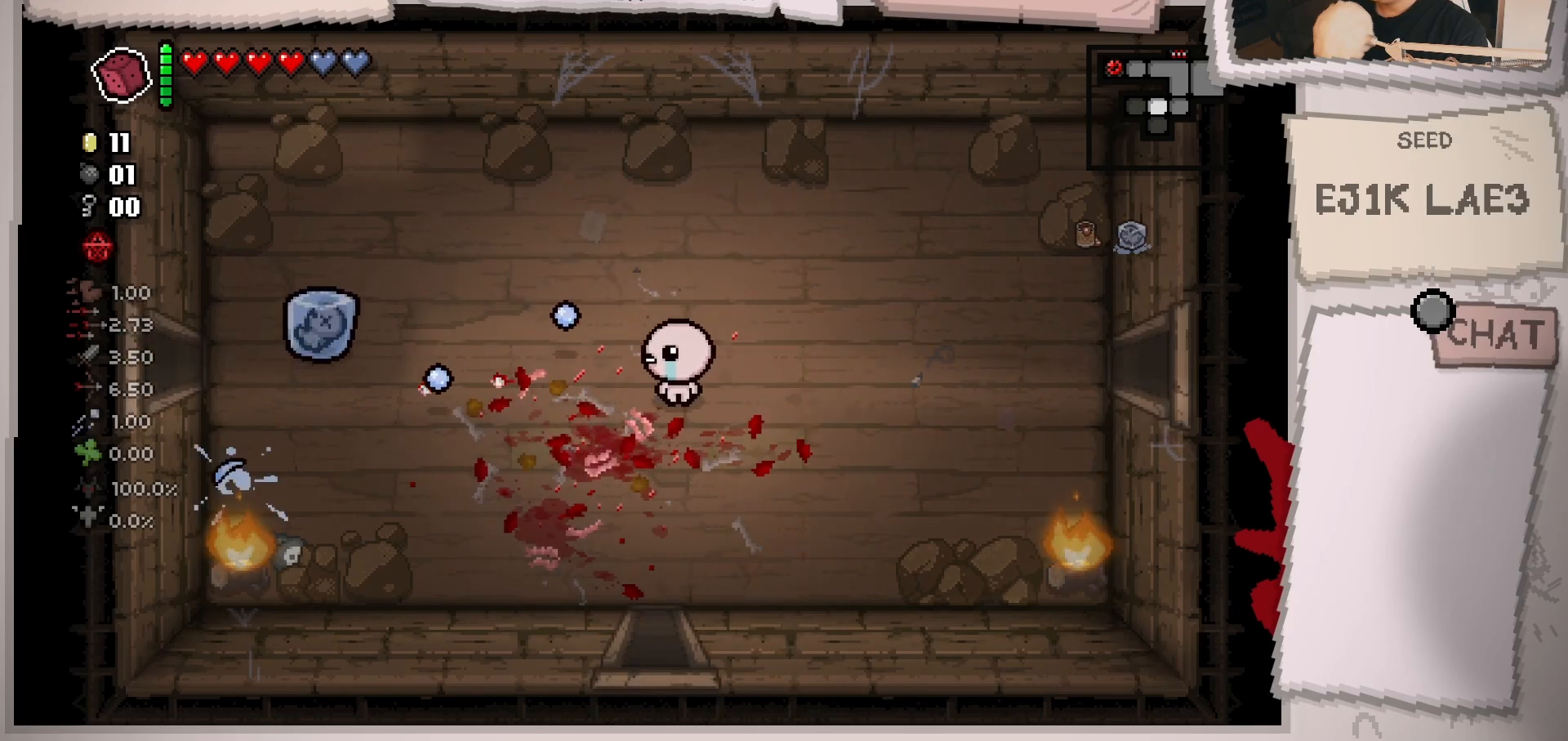
{"buttons": [], "left_stick": "down", "right_stick": "center", "events": []}
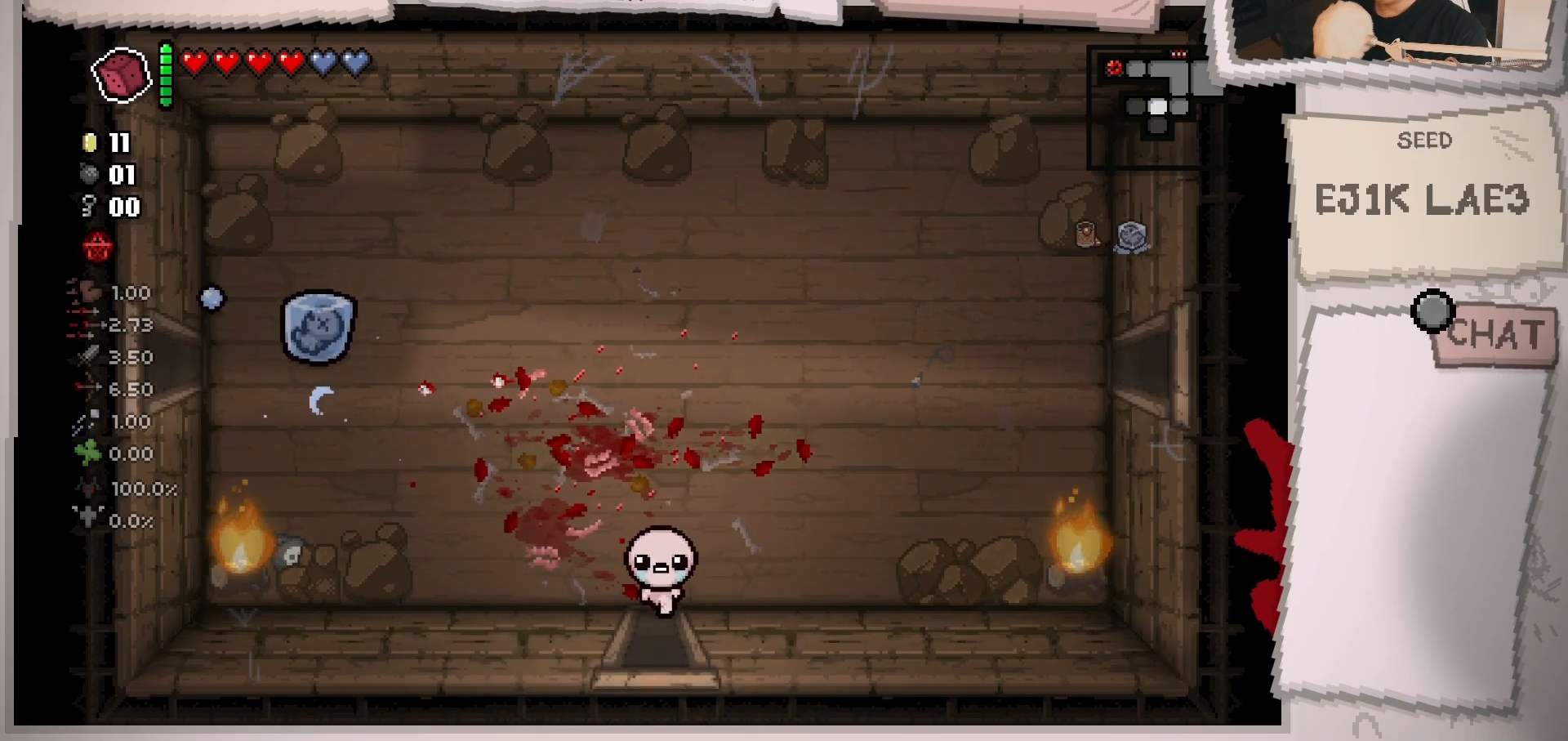
{"buttons": [], "left_stick": "center", "right_stick": "down", "events": [[334, "left_stick", "center"], [367, "right_stick", "down"]]}
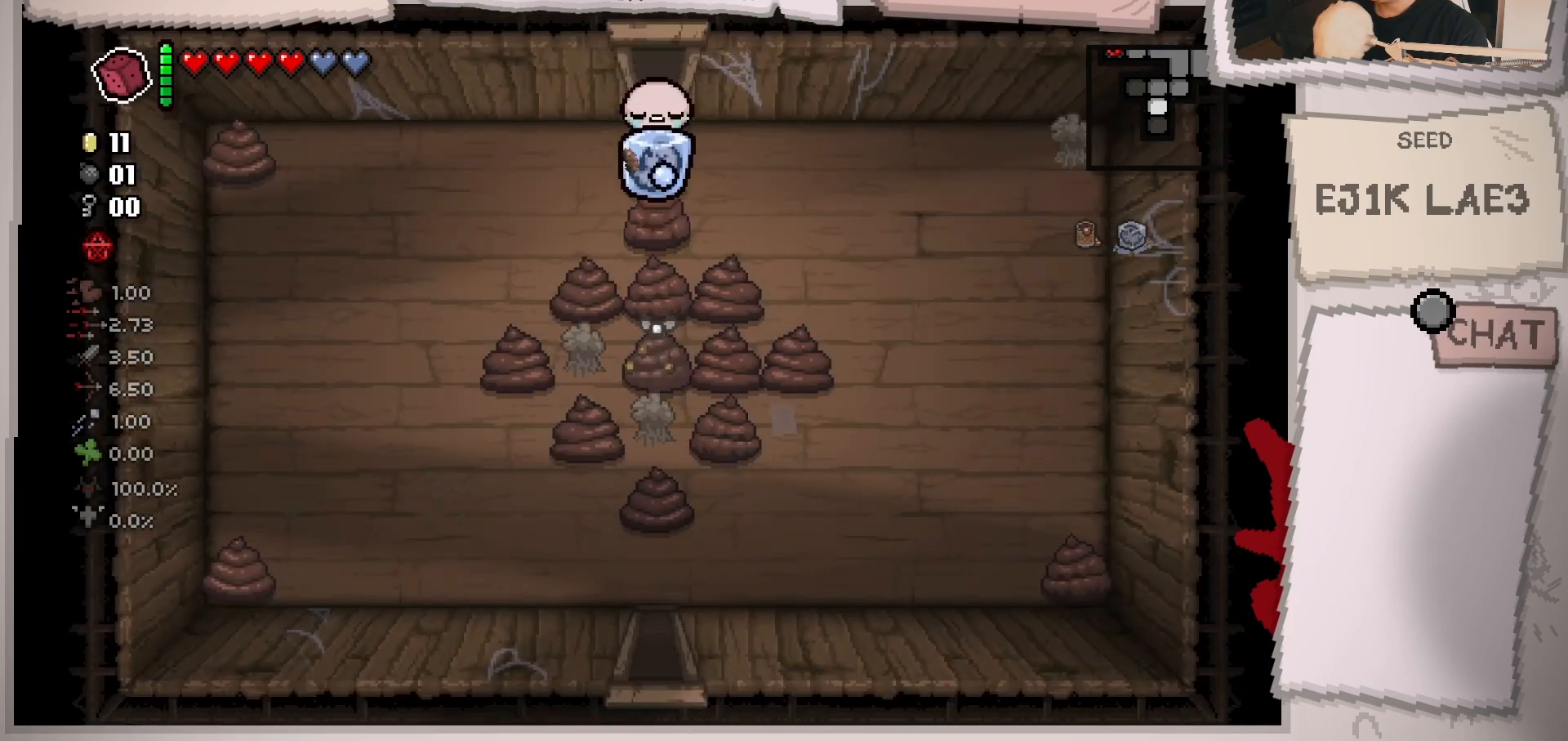
{"buttons": [], "left_stick": "left", "right_stick": "down", "events": [[234, "left_stick", "down-left"], [417, "left_stick", "left"]]}
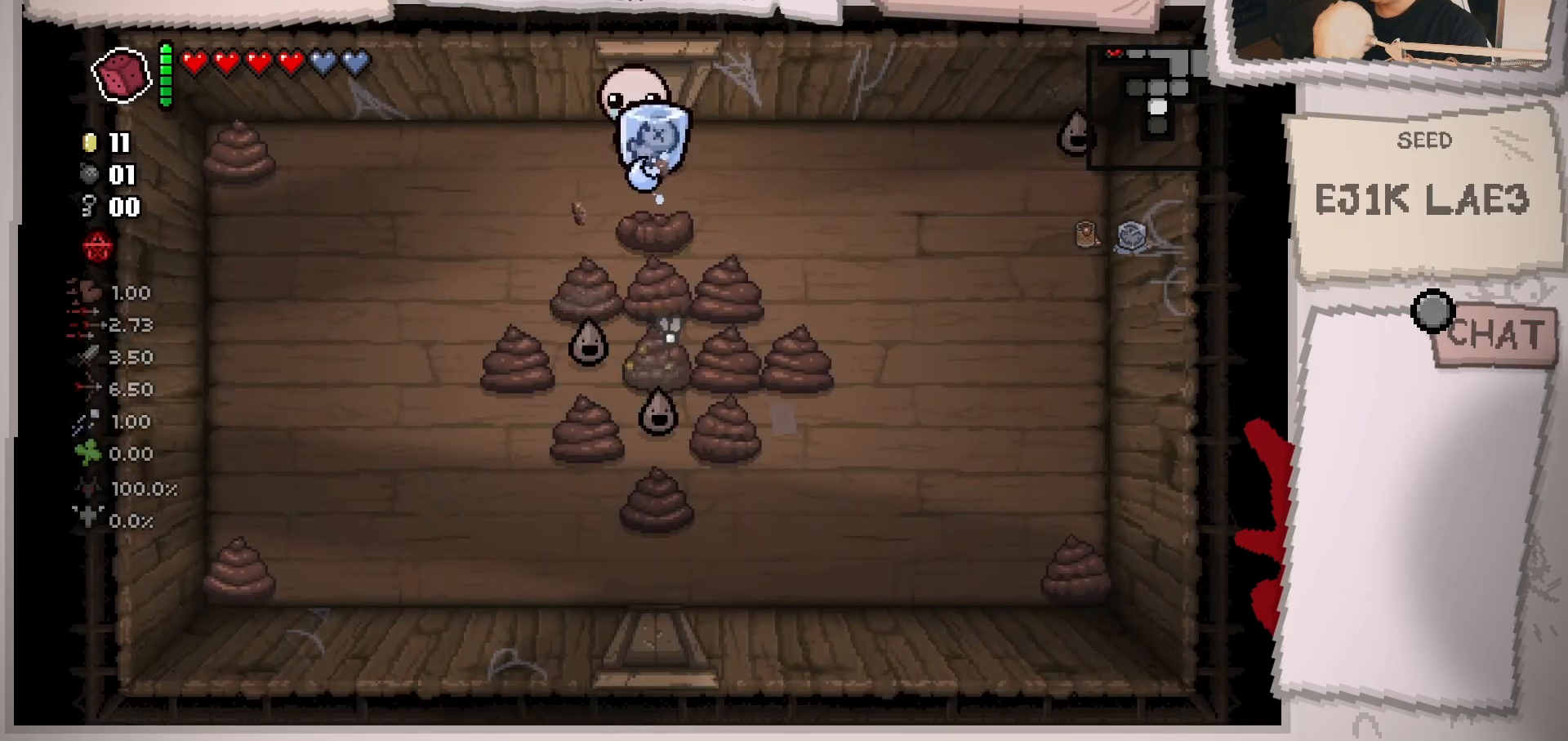
{"buttons": [], "left_stick": "down-left", "right_stick": "down-right", "events": [[133, "left_stick", "center"], [284, "left_stick", "down-left"], [317, "right_stick", "down-right"]]}
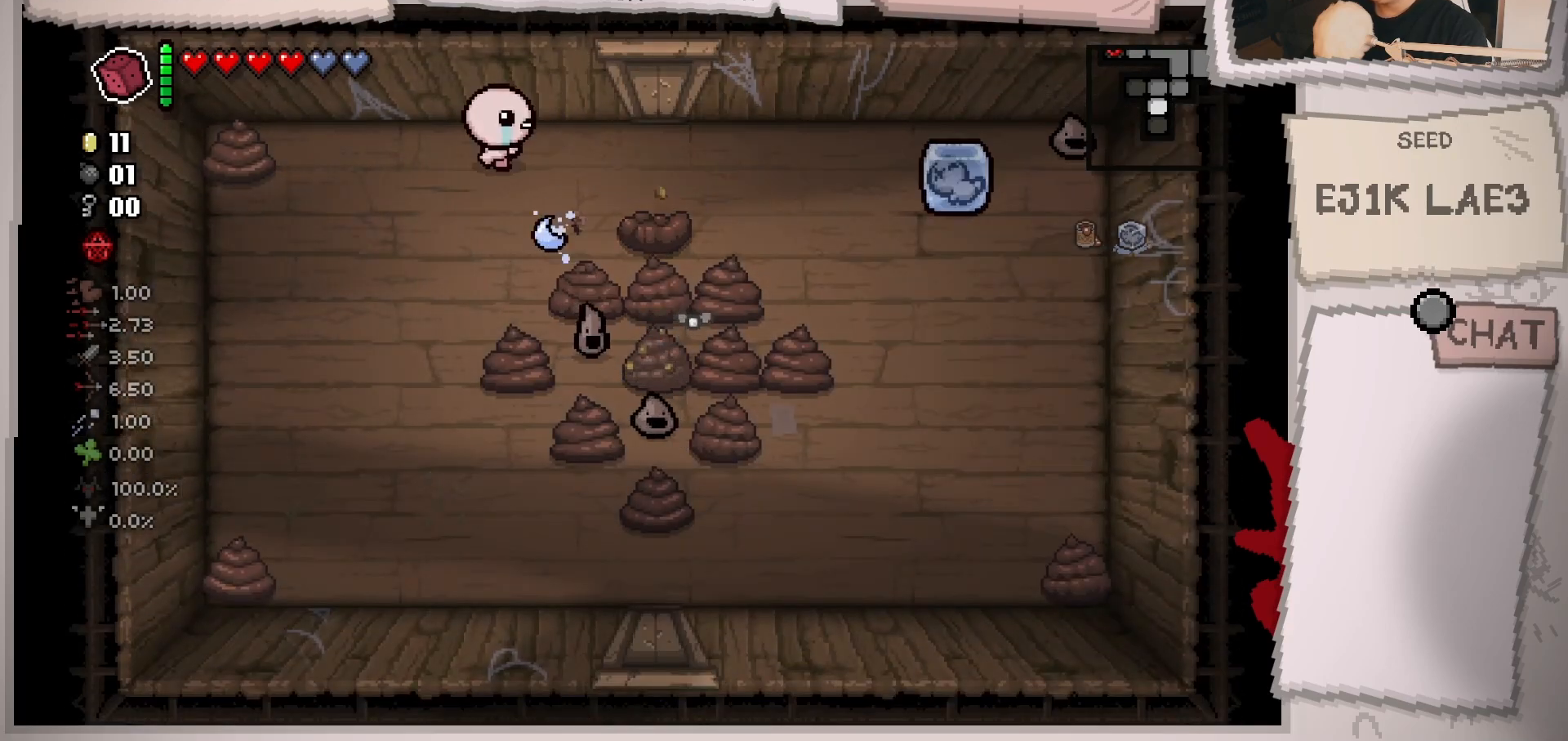
{"buttons": [], "left_stick": "down-left", "right_stick": "down-right", "events": [[201, "left_stick", "center"], [284, "left_stick", "down-left"]]}
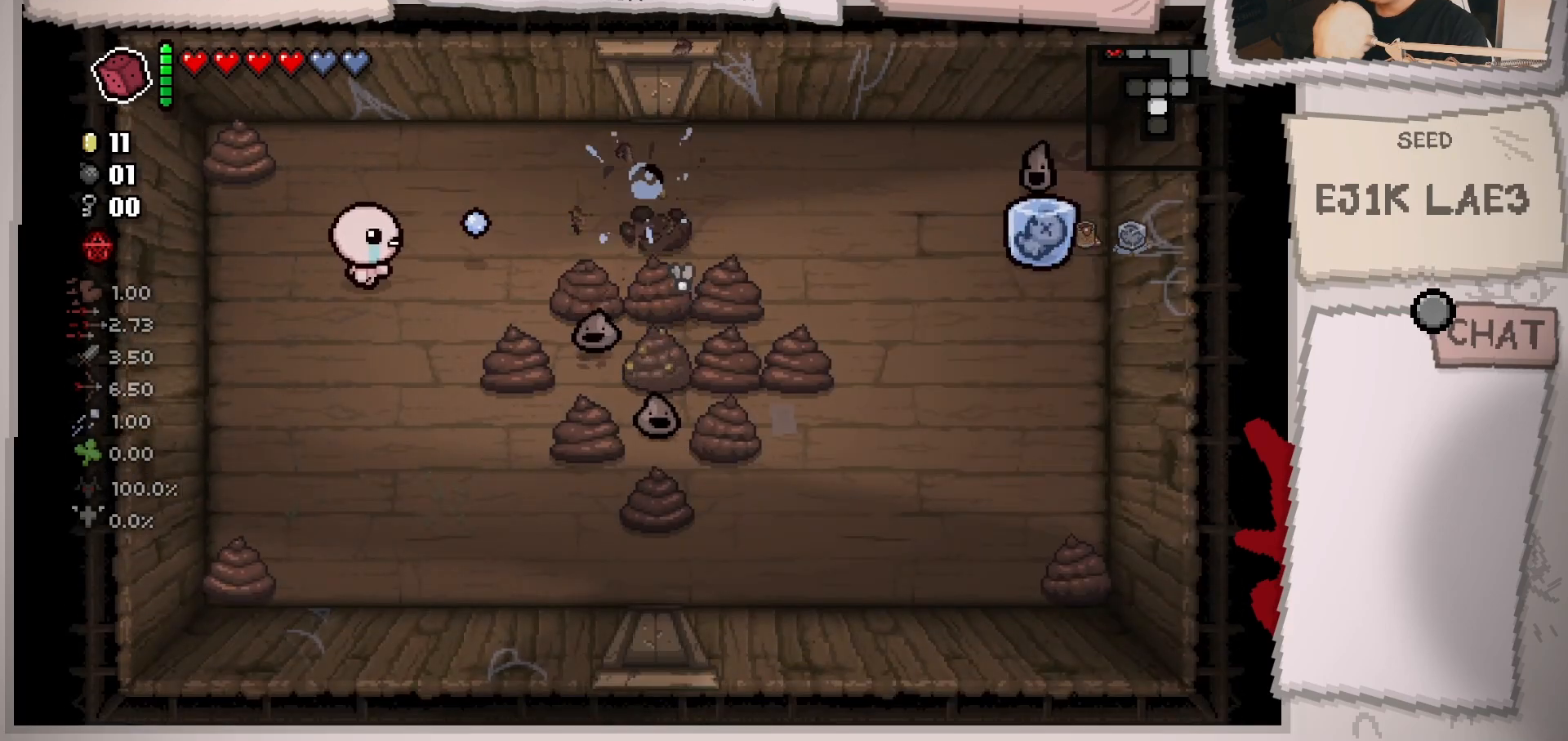
{"buttons": [], "left_stick": "down-left", "right_stick": "down-right", "events": [[17, "left_stick", "center"], [133, "left_stick", "down-left"], [334, "left_stick", "center"], [484, "left_stick", "down-left"]]}
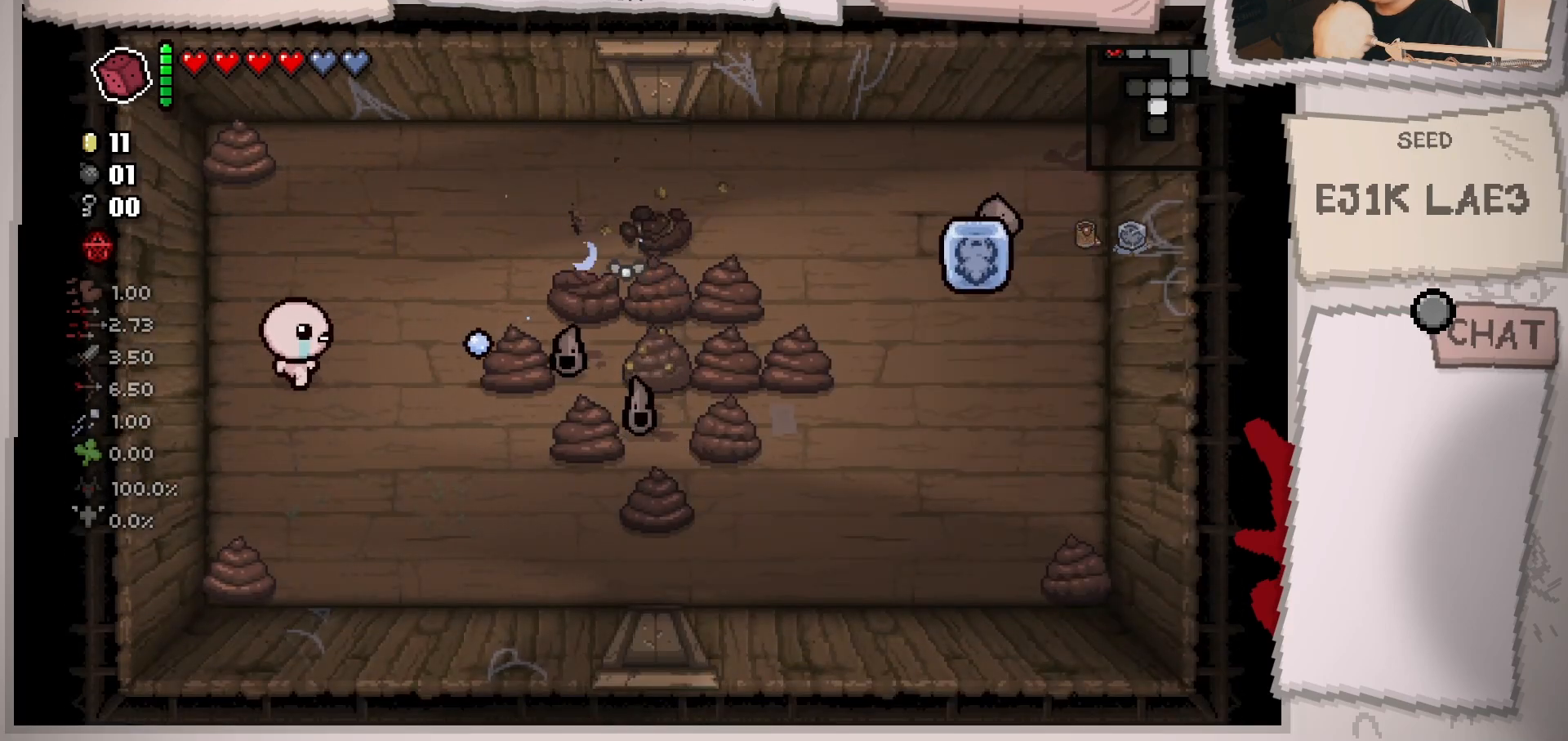
{"buttons": [], "left_stick": "up-right", "right_stick": "down-right", "events": [[134, "left_stick", "center"], [334, "left_stick", "up-right"]]}
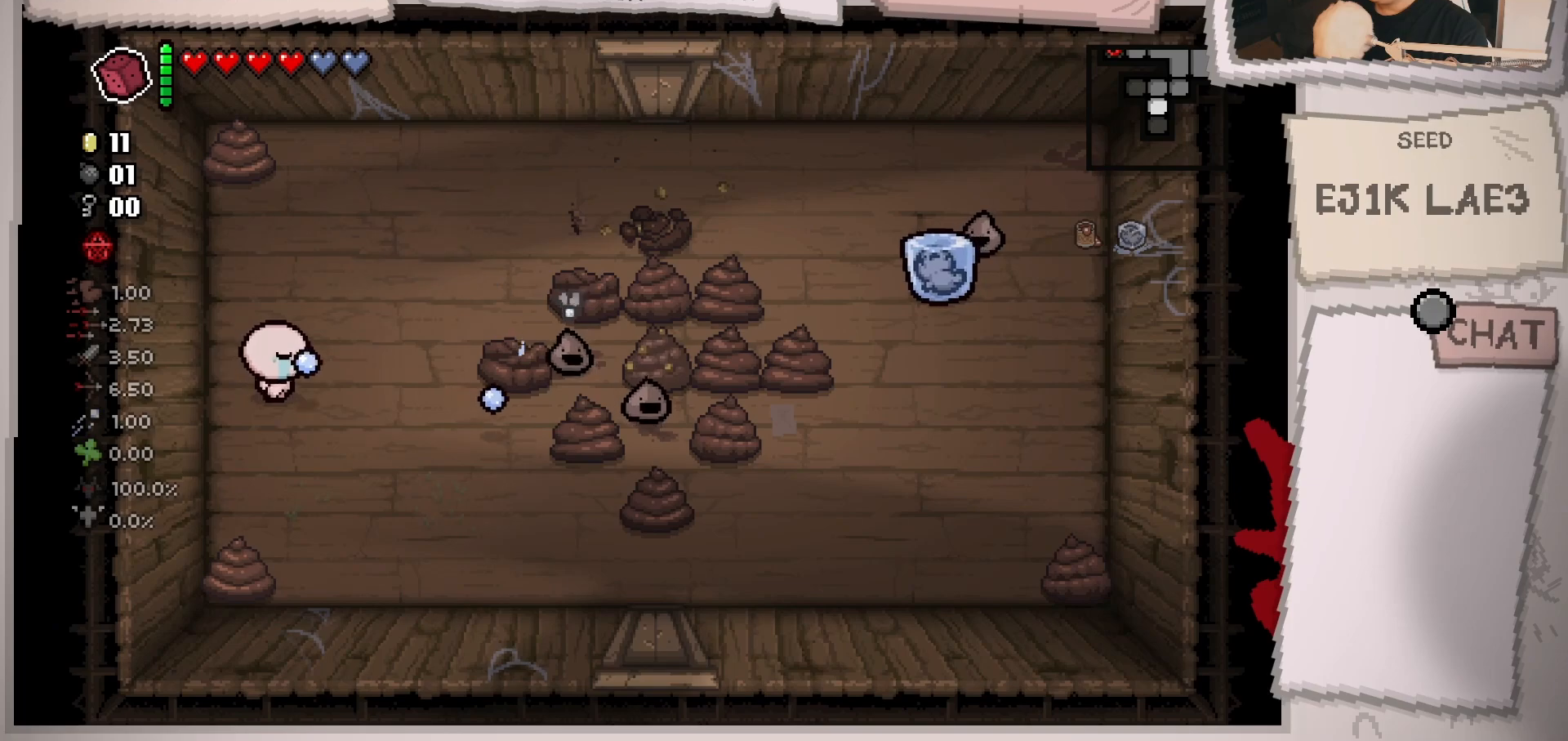
{"buttons": [], "left_stick": "left", "right_stick": "down-right", "events": [[33, "left_stick", "center"], [200, "left_stick", "right"], [317, "left_stick", "center"], [434, "left_stick", "left"]]}